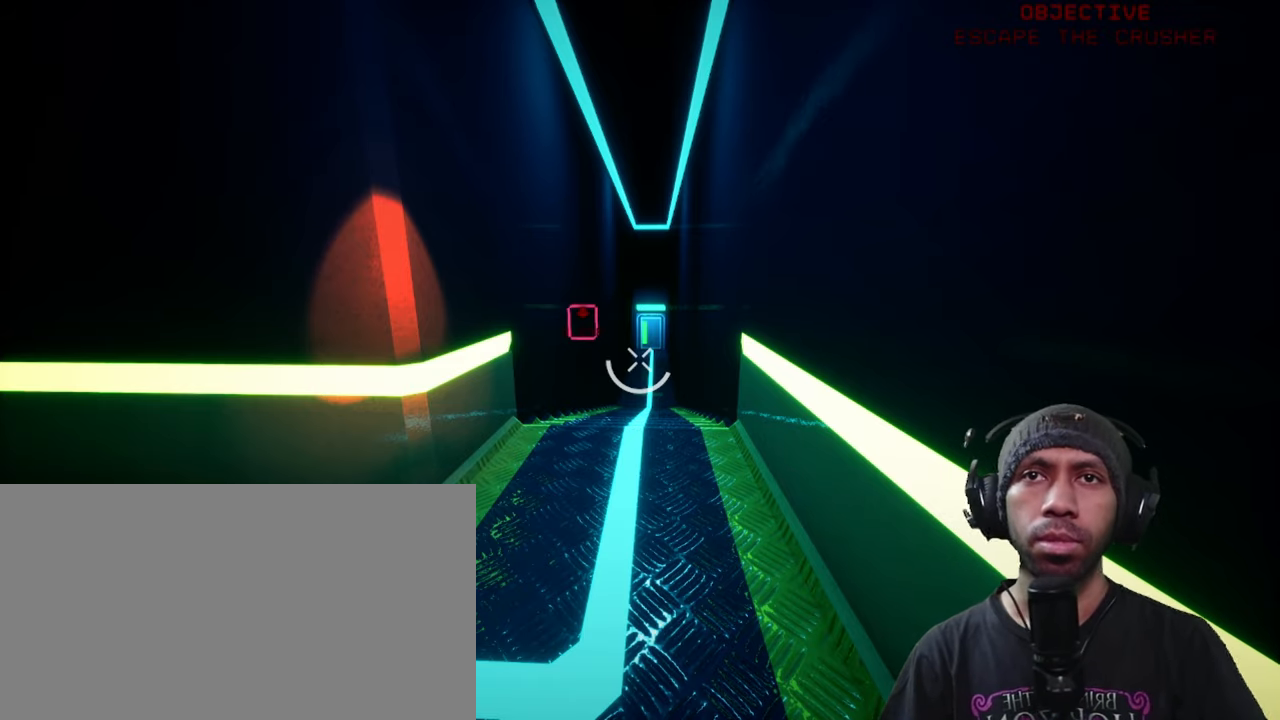
Gameplay with keyboard and mouse; each line is a JSON object with the keys and mouse buttons held at the frame after it. "events" lists presses ("down") and releases ("up") of "1", "2", "3", "4", "5", "a", "alt", "b", "c", "ctrl", "d", "e", "f", "g", "q", "r", "s", "shift", "space", "t", "tab", "v", "w", "x", "z", "mouse_left", "mouse_wheel", "mouse_right", "mouse_mb4" and "mouse_mb5" between this image and that frame as [ms after this image, input, new state], when the widget could be followed in between. "mouse_left", "mouse_wheel", "mouse_right", "mouse_mb4", "mouse_mb5" = the "left", "wheel", "right", "mb4", "mb5" buttons of the "mouse" list. No other keys are recorded. "wheel" means that the mouse wheel is clicked or scrolled. Mouse movement is not recorded.
{"keys": ["w"], "mouse": [], "events": [[117, "w", "down"]]}
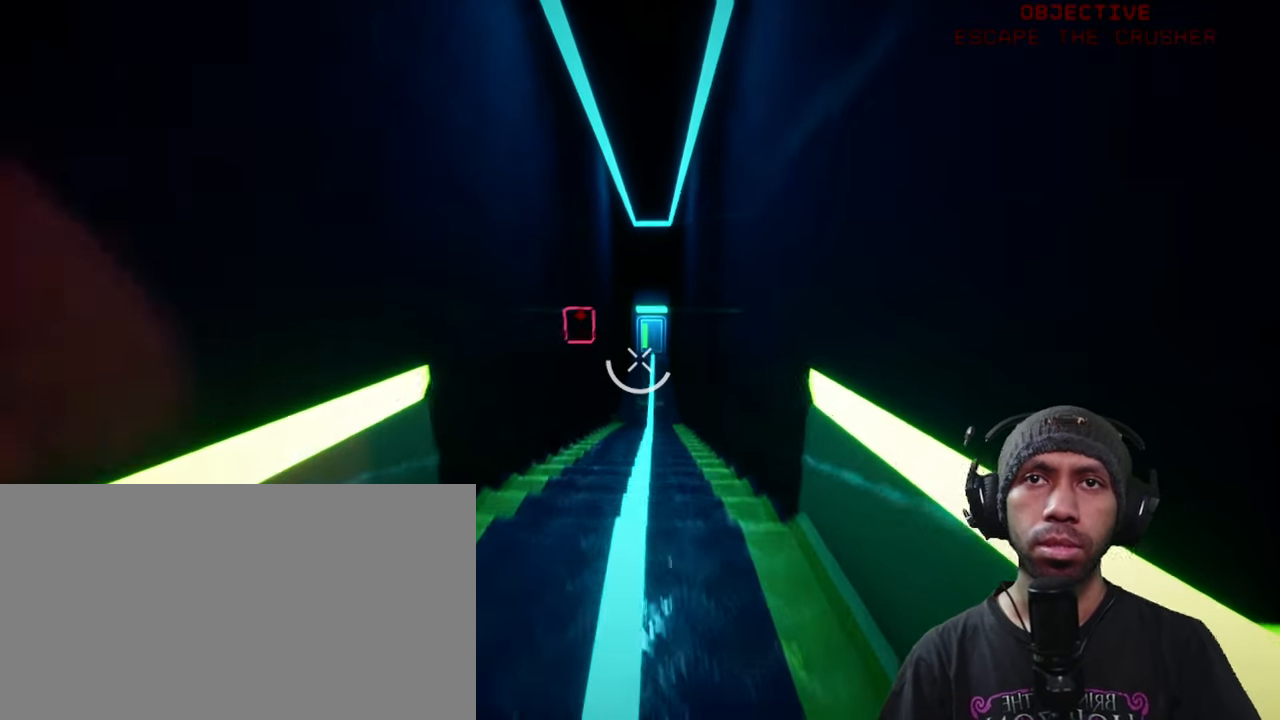
{"keys": ["ctrl", "w"], "mouse": [], "events": [[117, "ctrl", "down"]]}
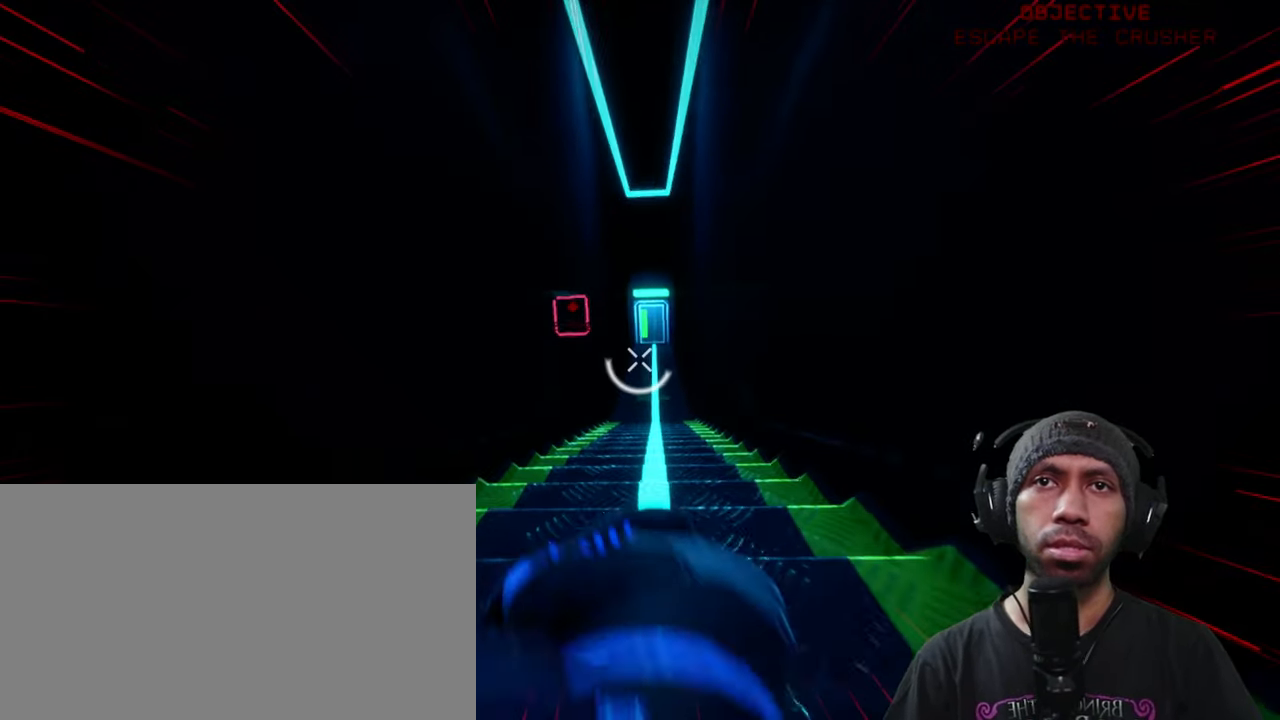
{"keys": ["ctrl", "w"], "mouse": [], "events": []}
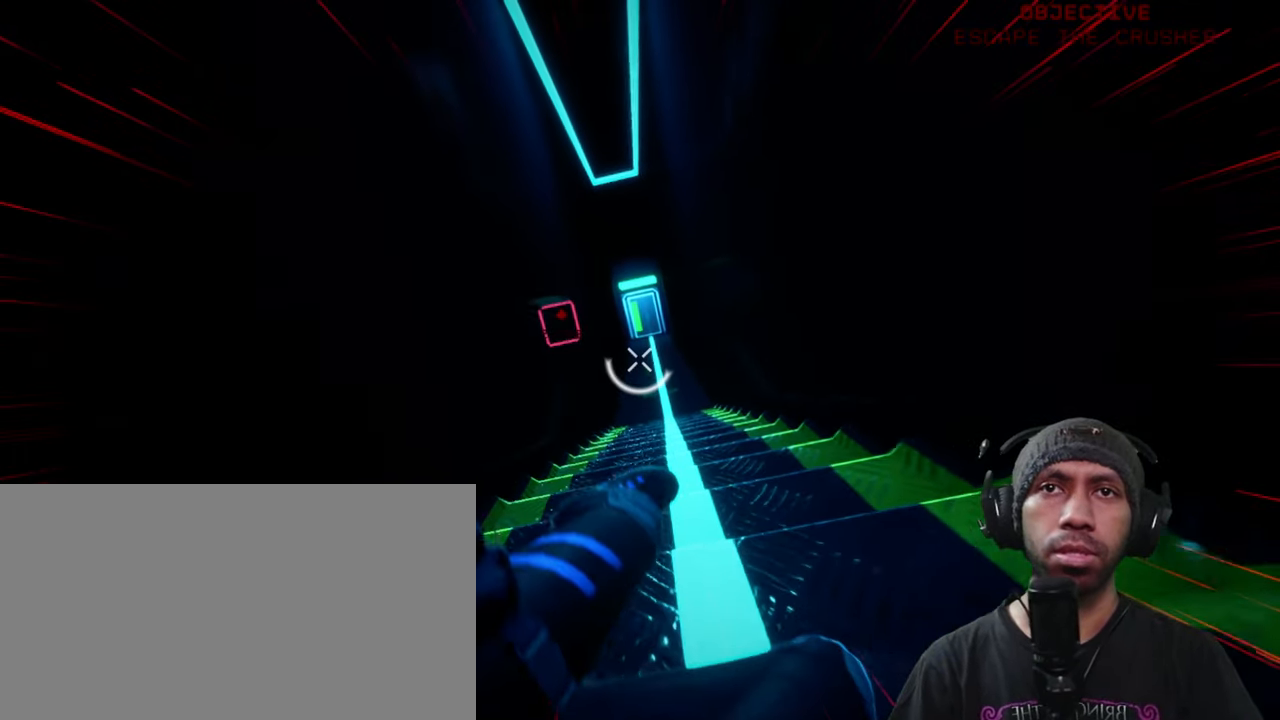
{"keys": ["ctrl", "w"], "mouse": [], "events": []}
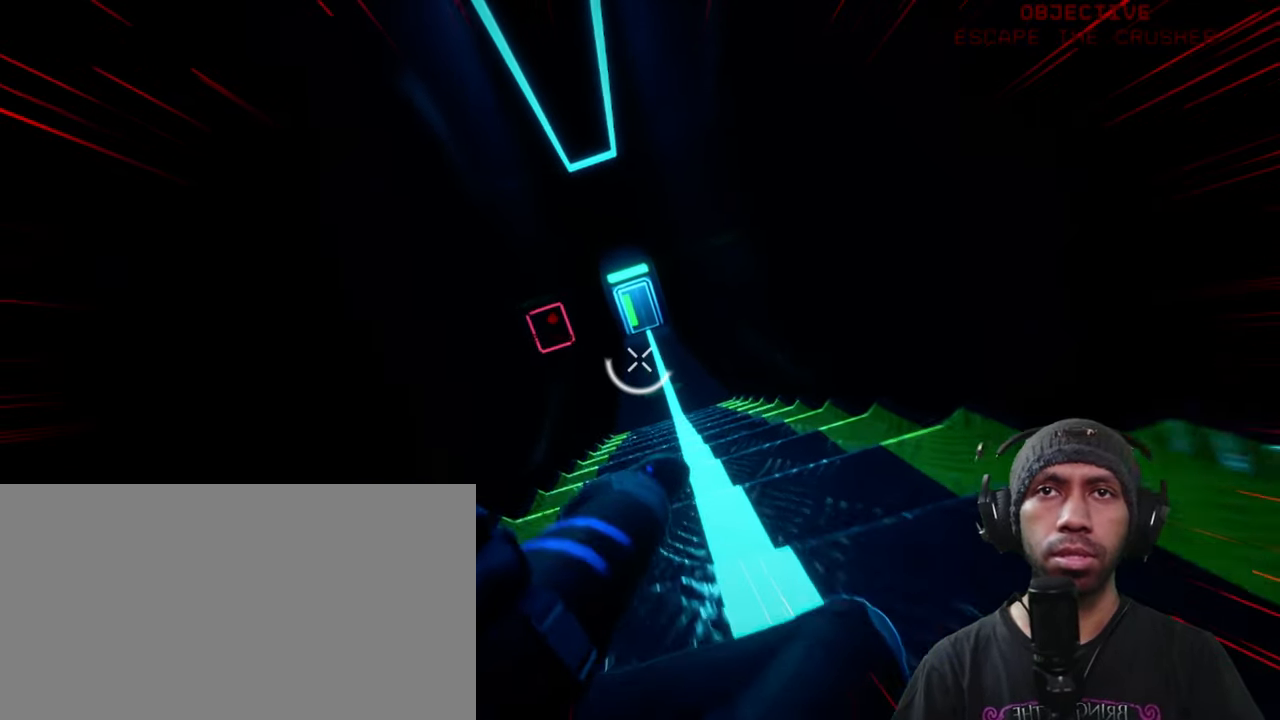
{"keys": ["ctrl", "w"], "mouse": [], "events": []}
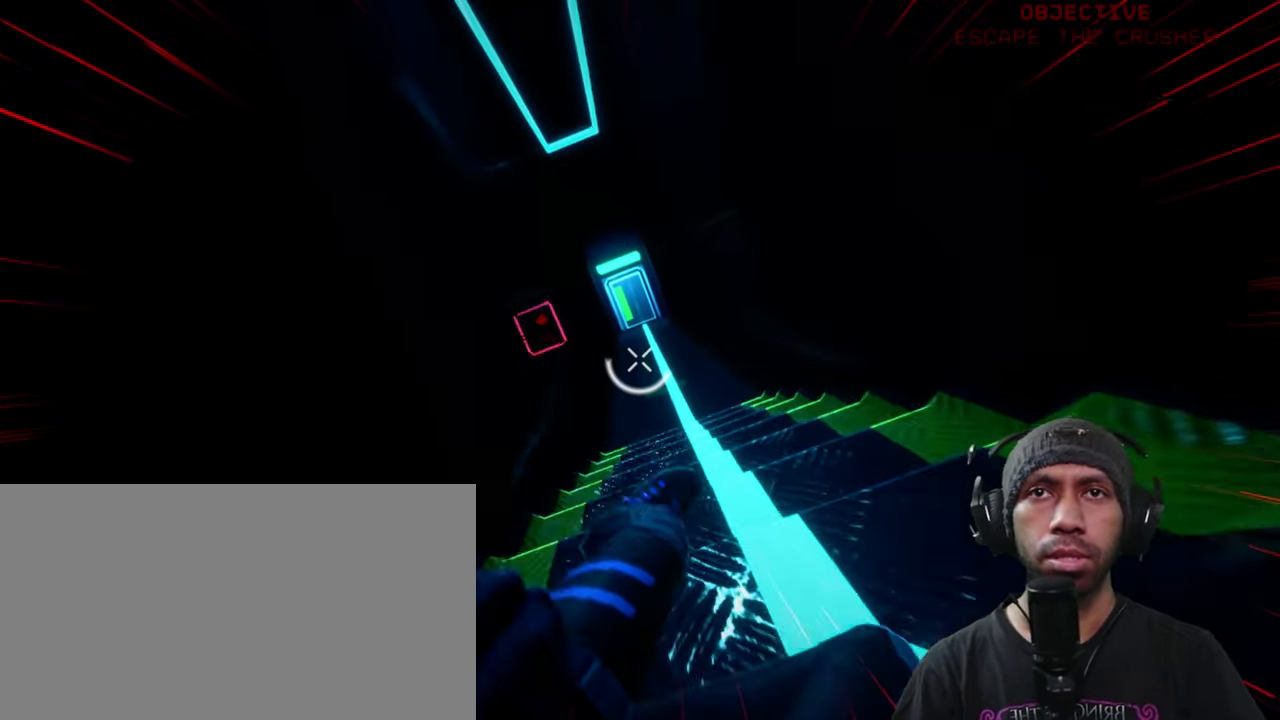
{"keys": ["ctrl", "w"], "mouse": [], "events": []}
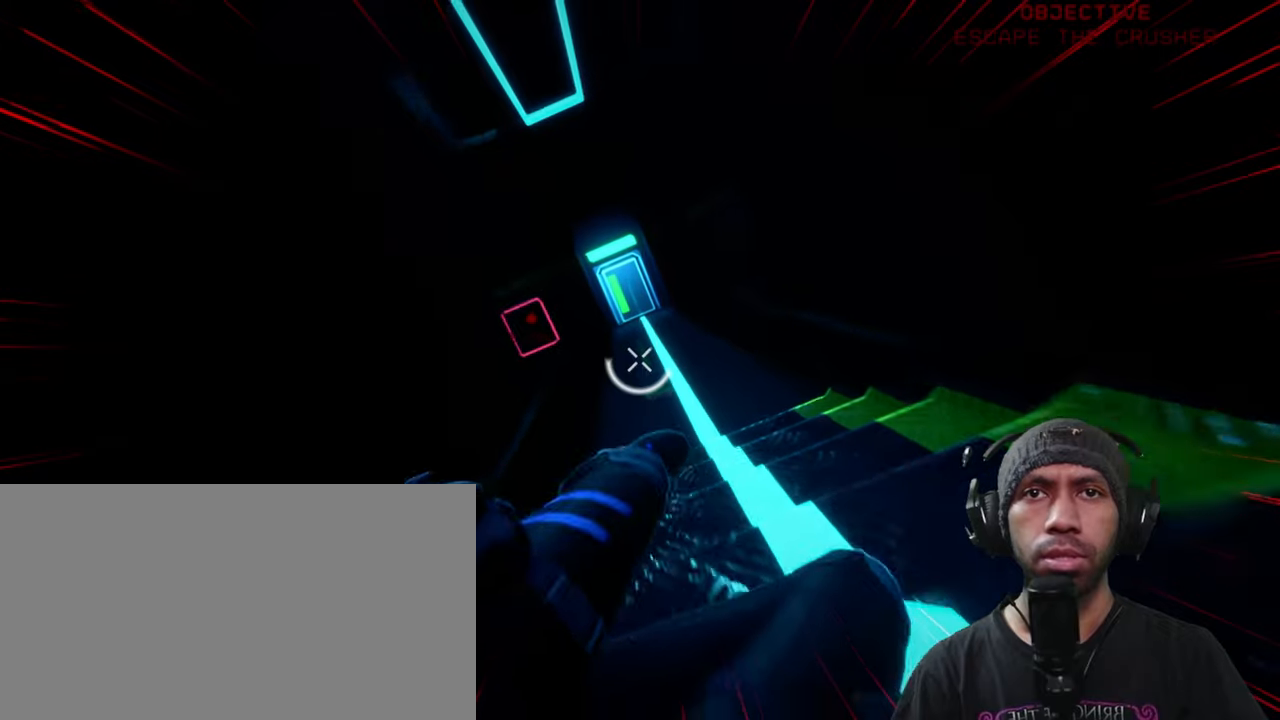
{"keys": ["ctrl", "w"], "mouse": [], "events": []}
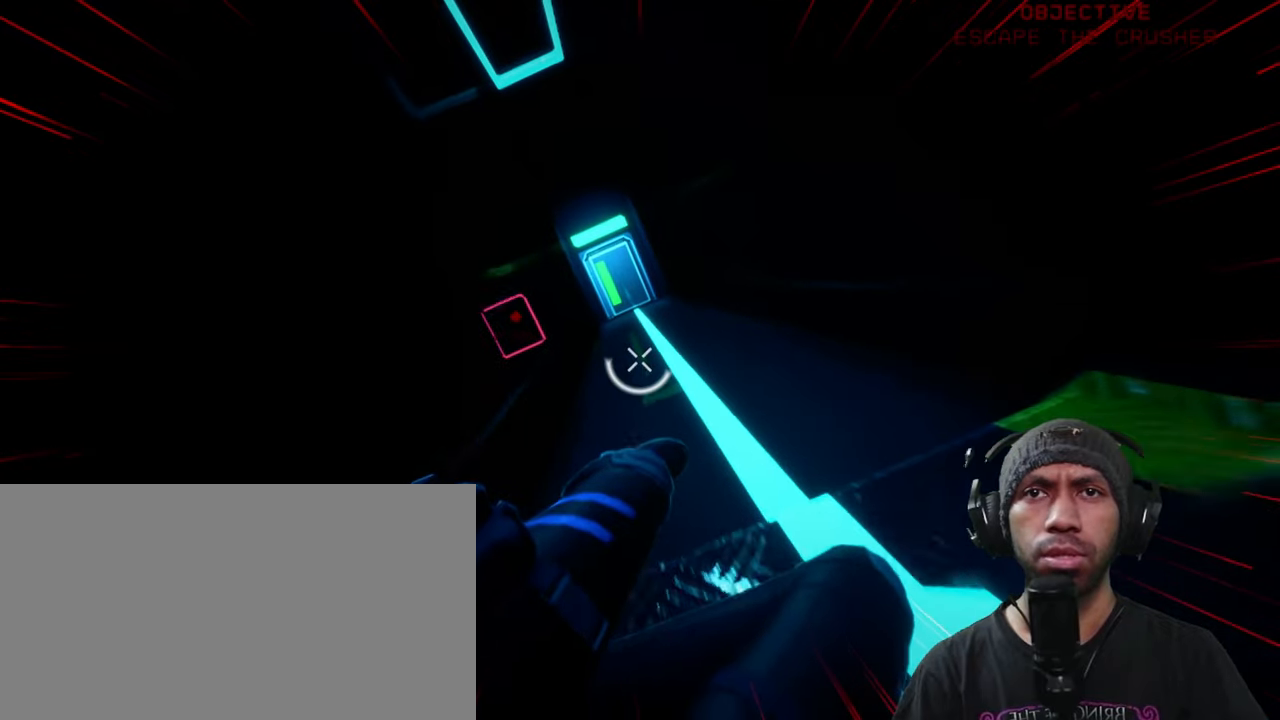
{"keys": ["ctrl", "w"], "mouse": [], "events": []}
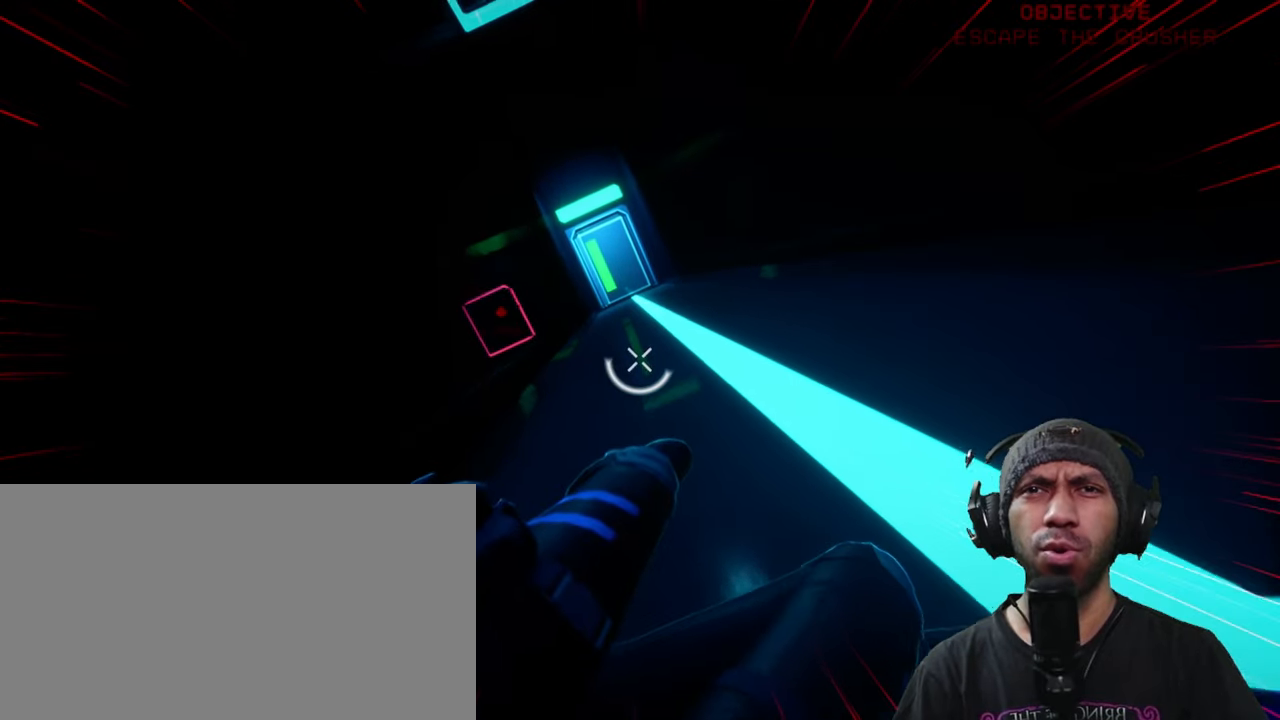
{"keys": ["ctrl", "w"], "mouse": [], "events": []}
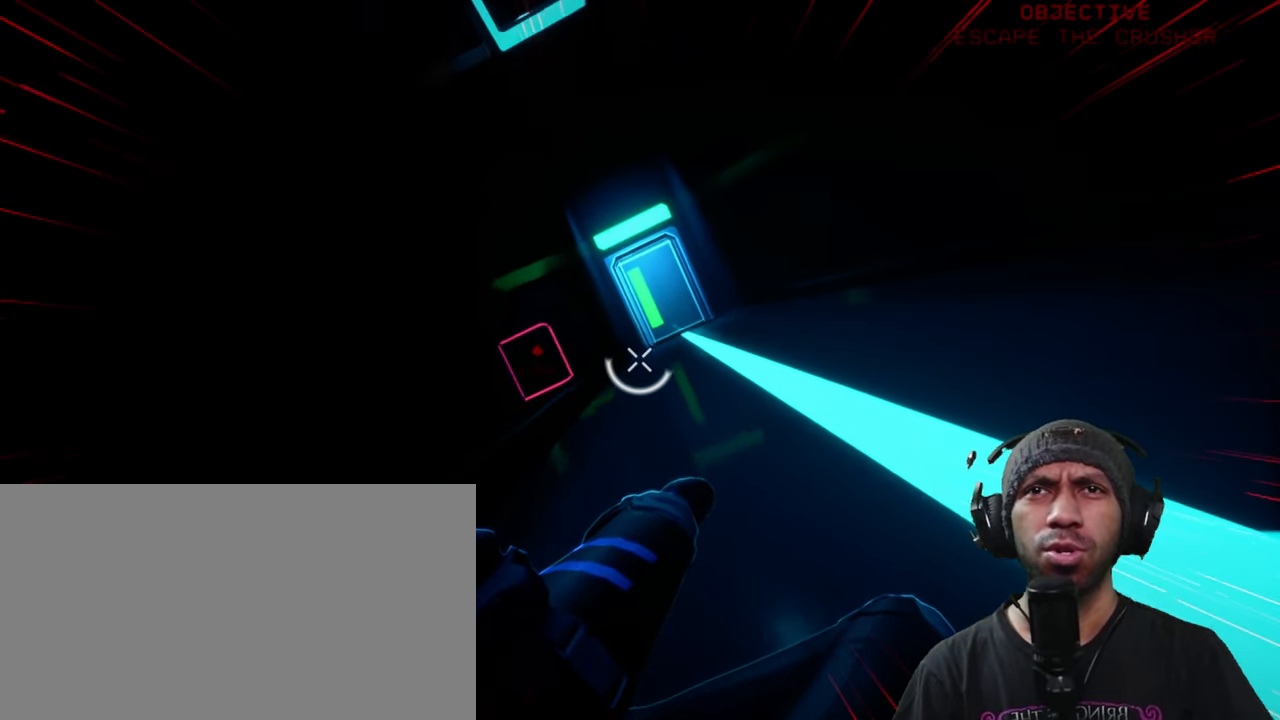
{"keys": ["w"], "mouse": [], "events": [[133, "ctrl", "up"]]}
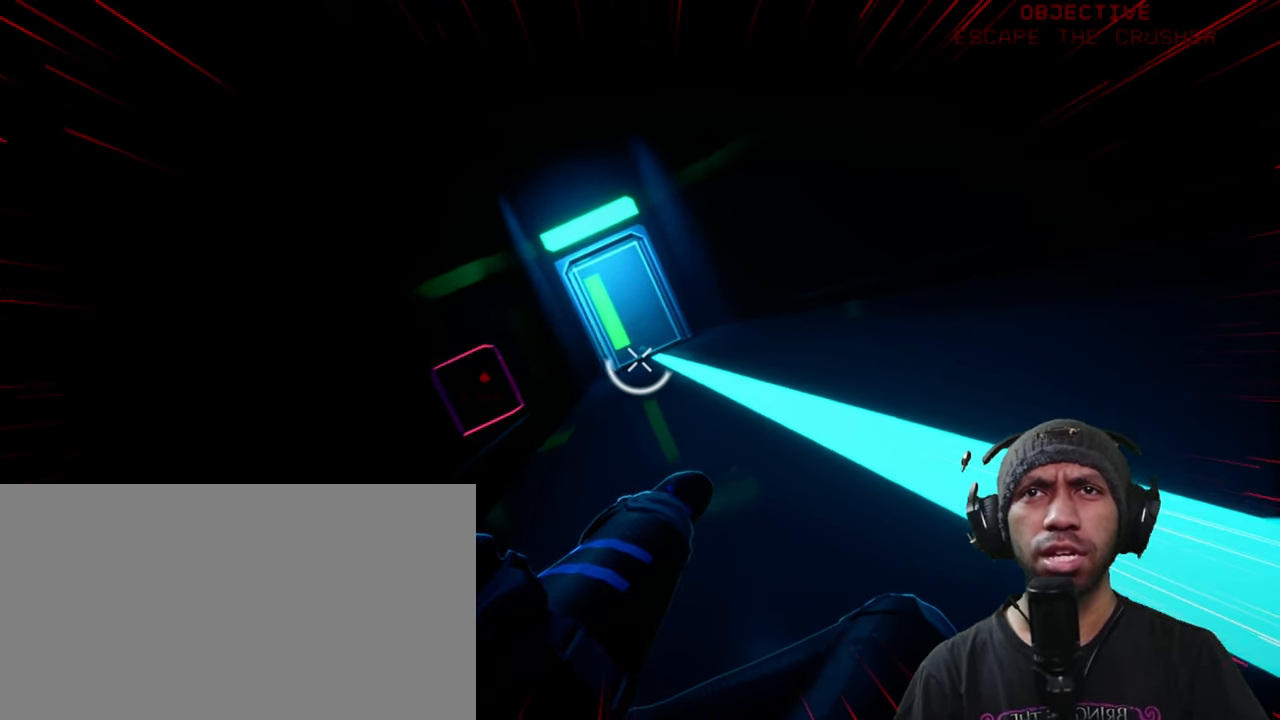
{"keys": ["w"], "mouse": [], "events": []}
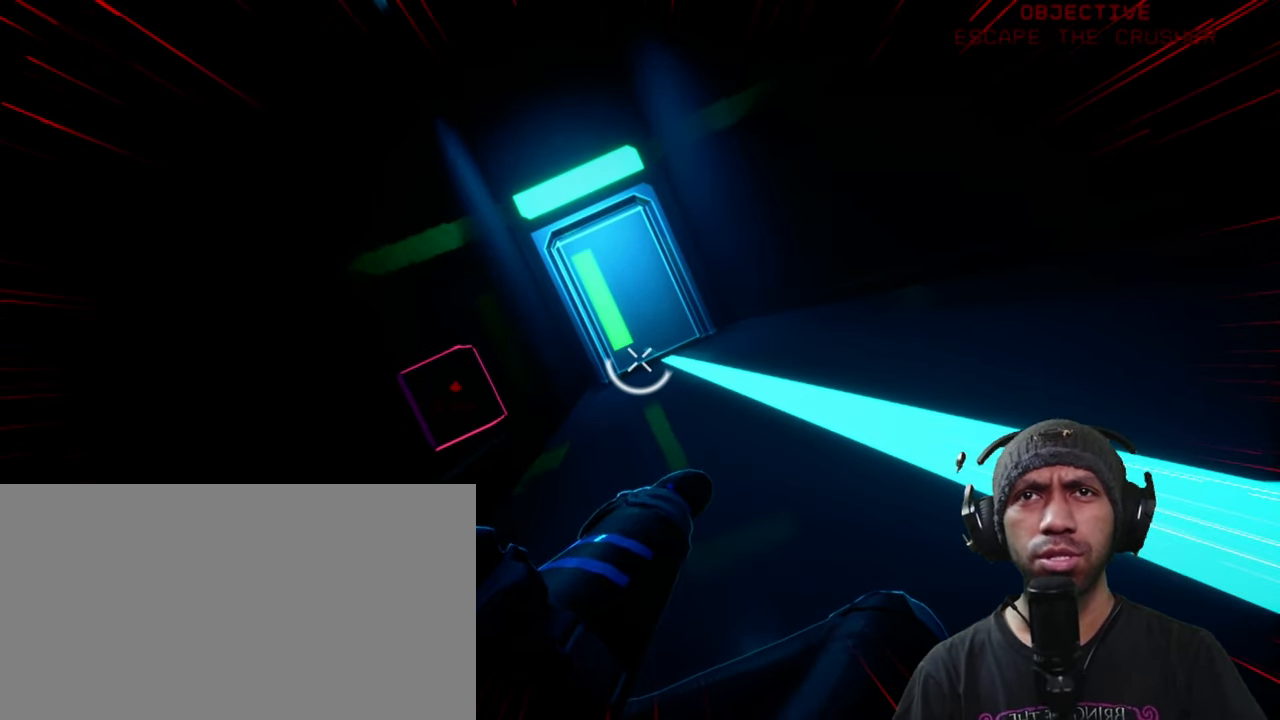
{"keys": ["w"], "mouse": [], "events": []}
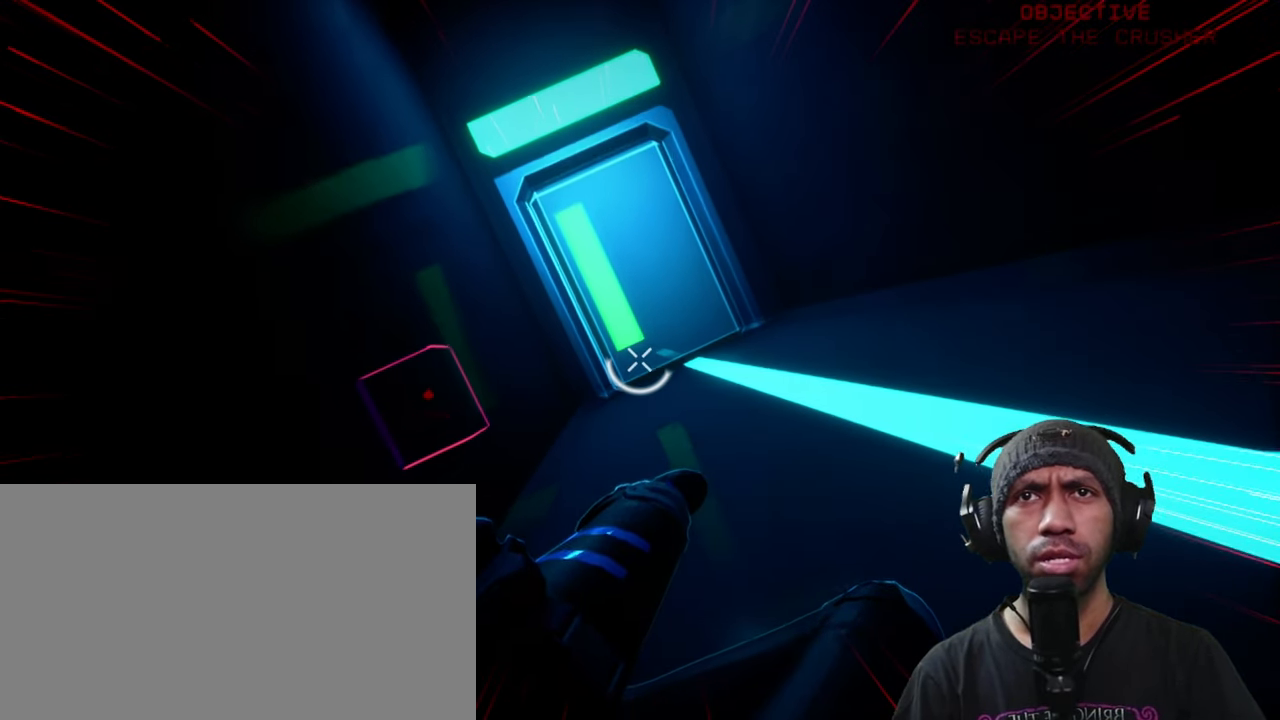
{"keys": ["d", "w"], "mouse": [], "events": [[400, "d", "down"]]}
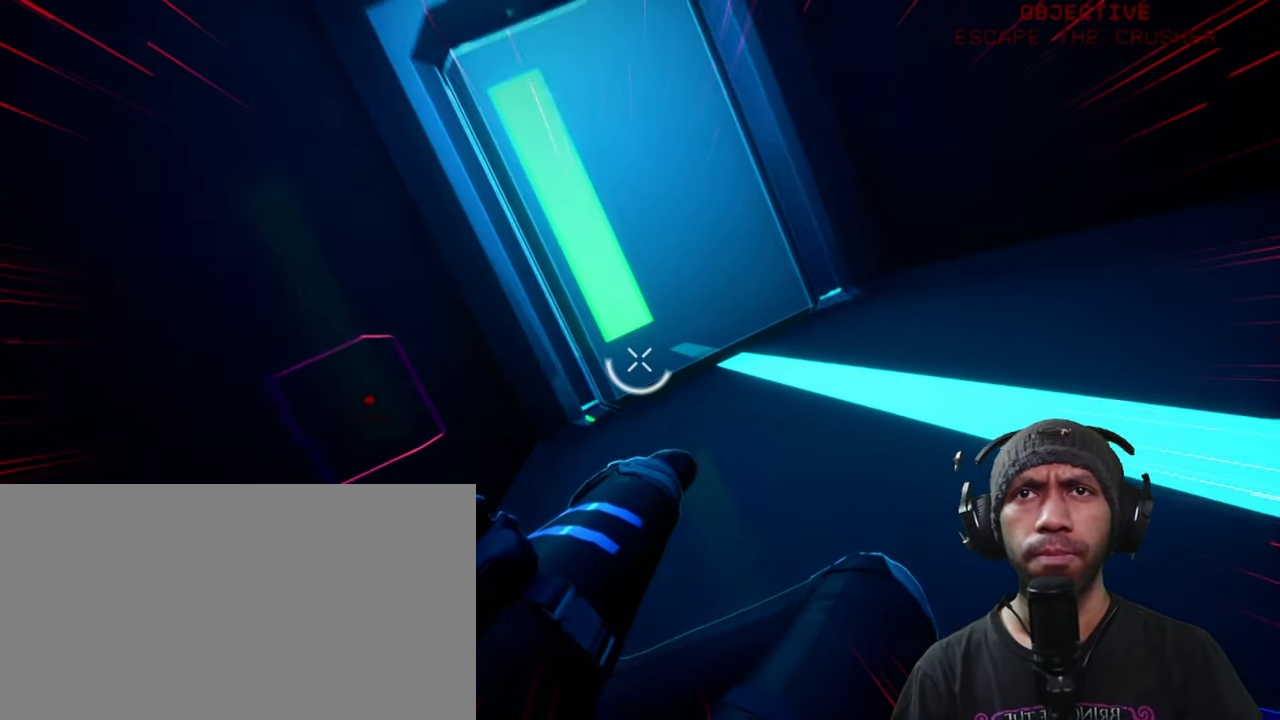
{"keys": ["ctrl", "w"], "mouse": [], "events": [[50, "d", "up"], [383, "ctrl", "down"]]}
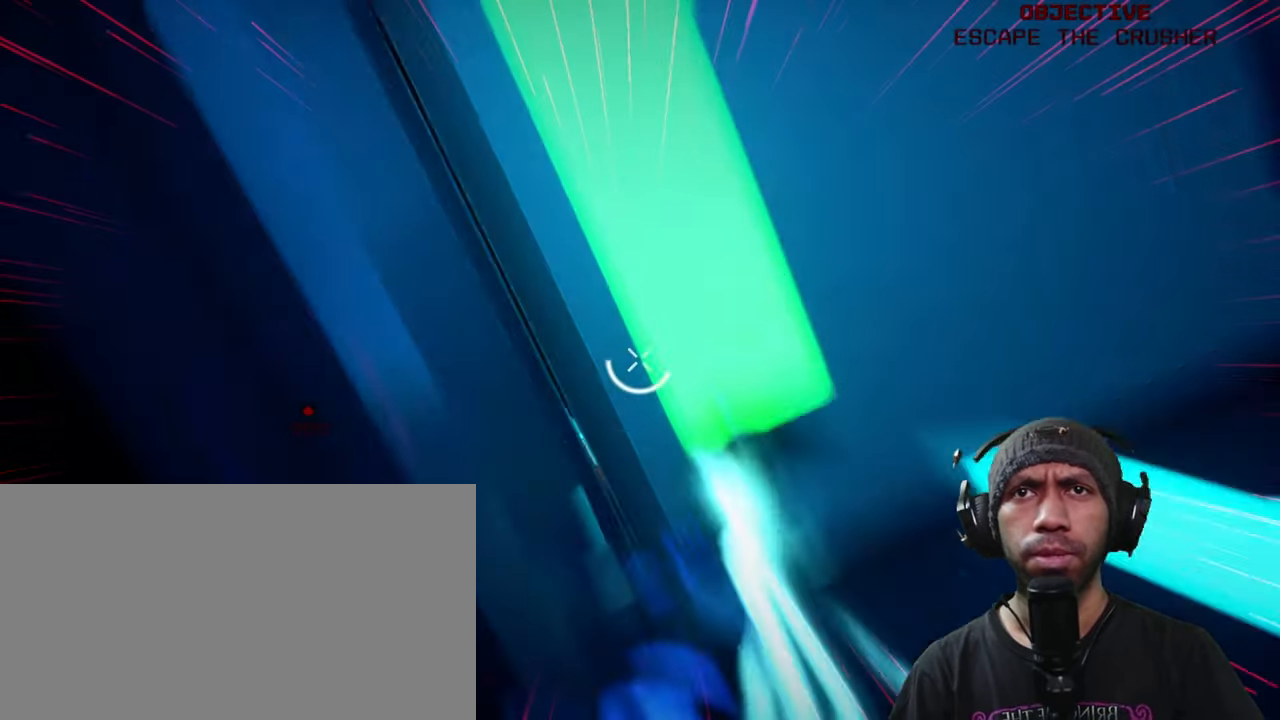
{"keys": ["w"], "mouse": [], "events": [[100, "ctrl", "up"]]}
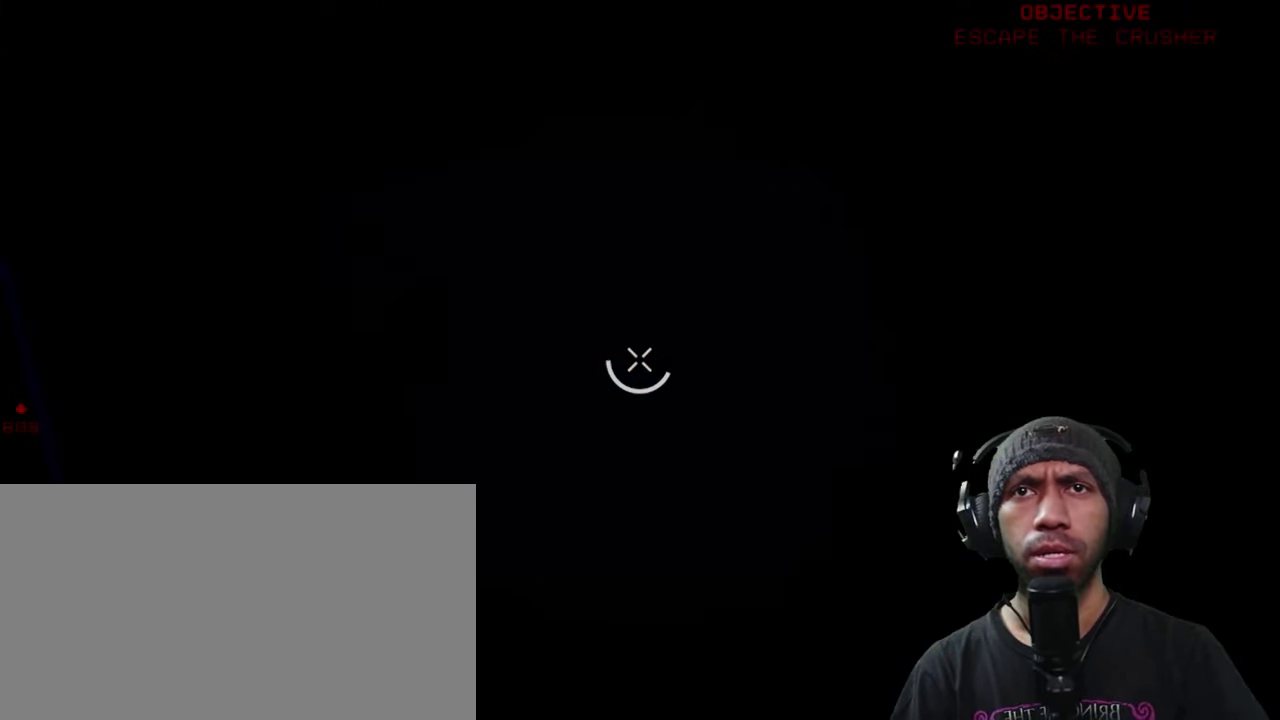
{"keys": [], "mouse": [], "events": [[133, "w", "up"]]}
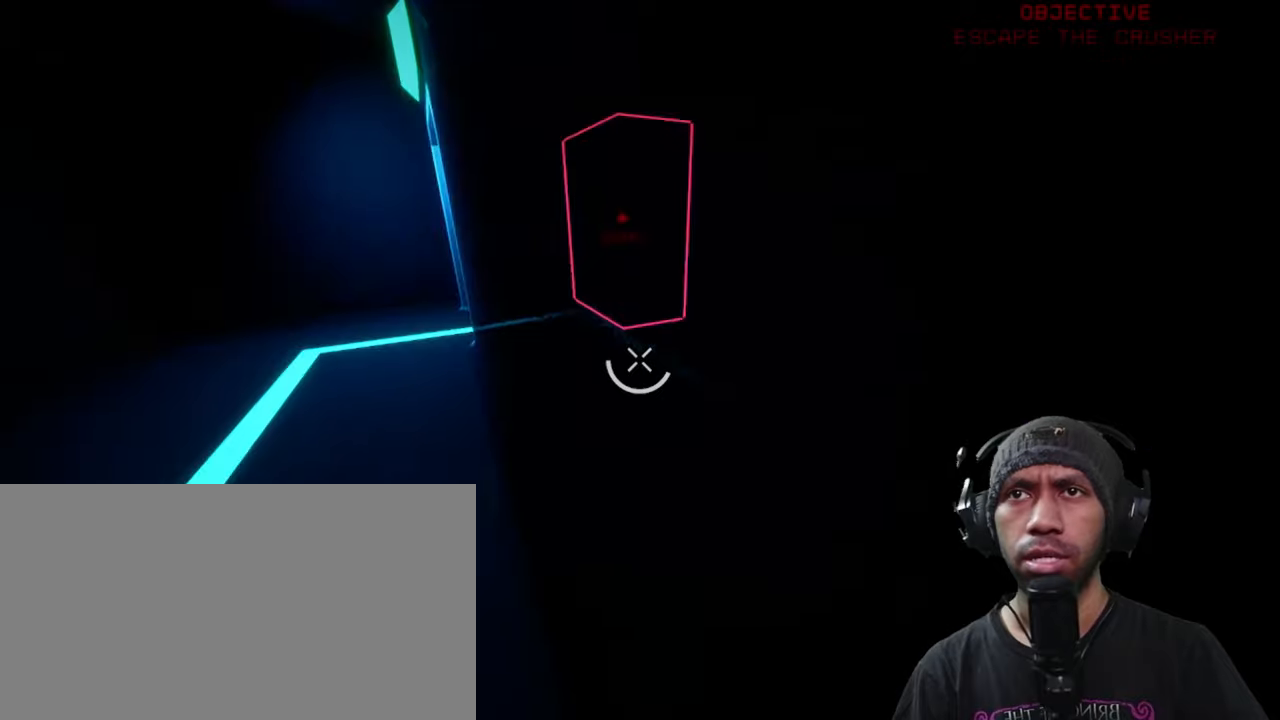
{"keys": ["w"], "mouse": [], "events": [[433, "w", "down"]]}
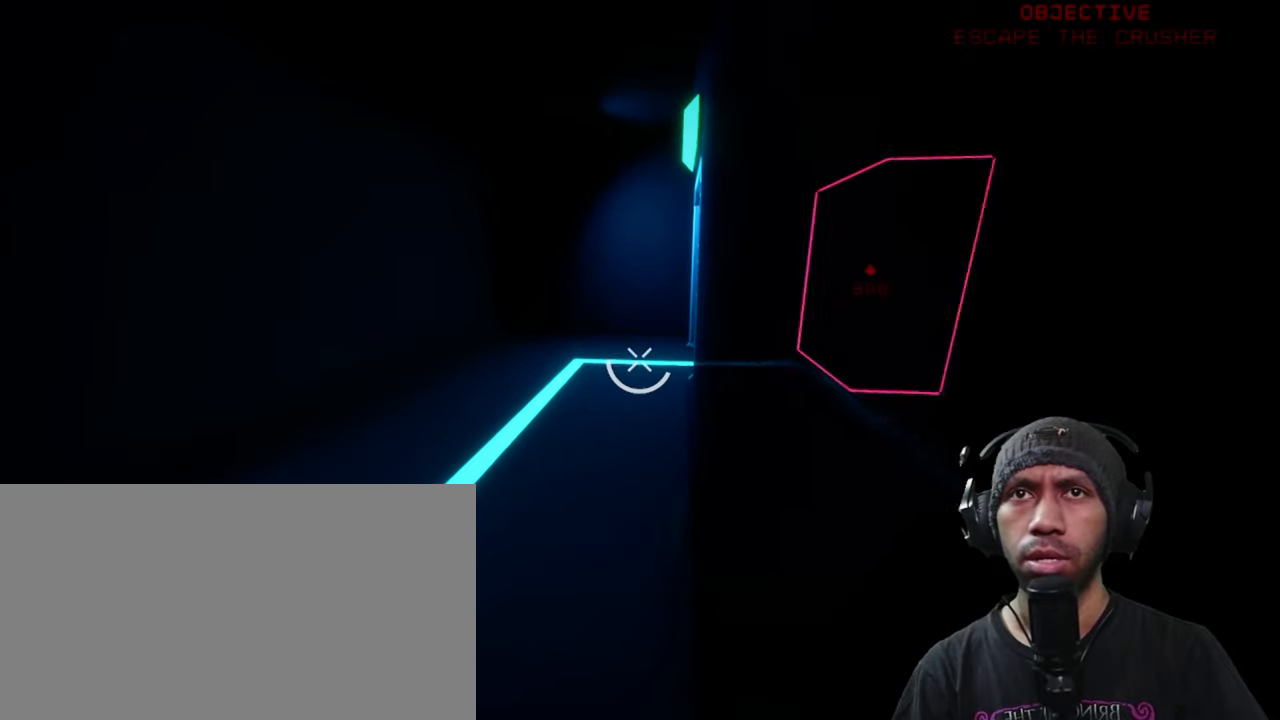
{"keys": ["a", "w"], "mouse": [], "events": [[217, "a", "down"]]}
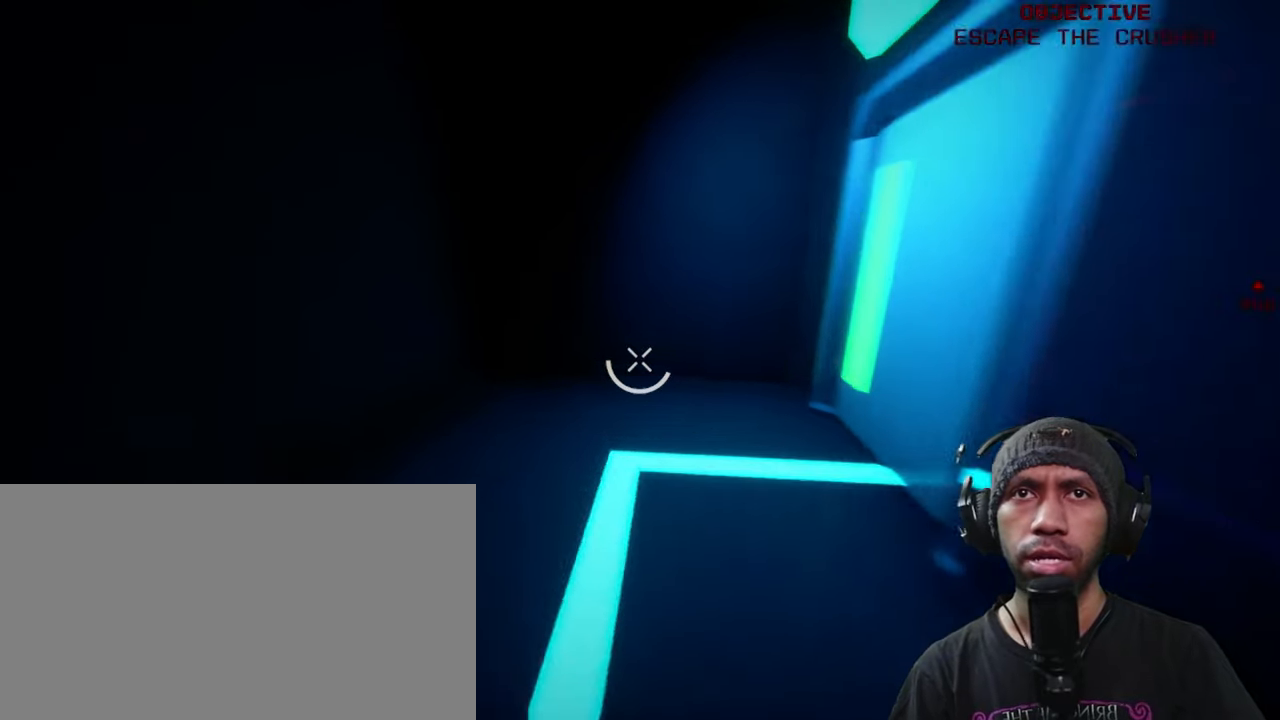
{"keys": [], "mouse": [], "events": [[367, "w", "up"], [383, "a", "up"]]}
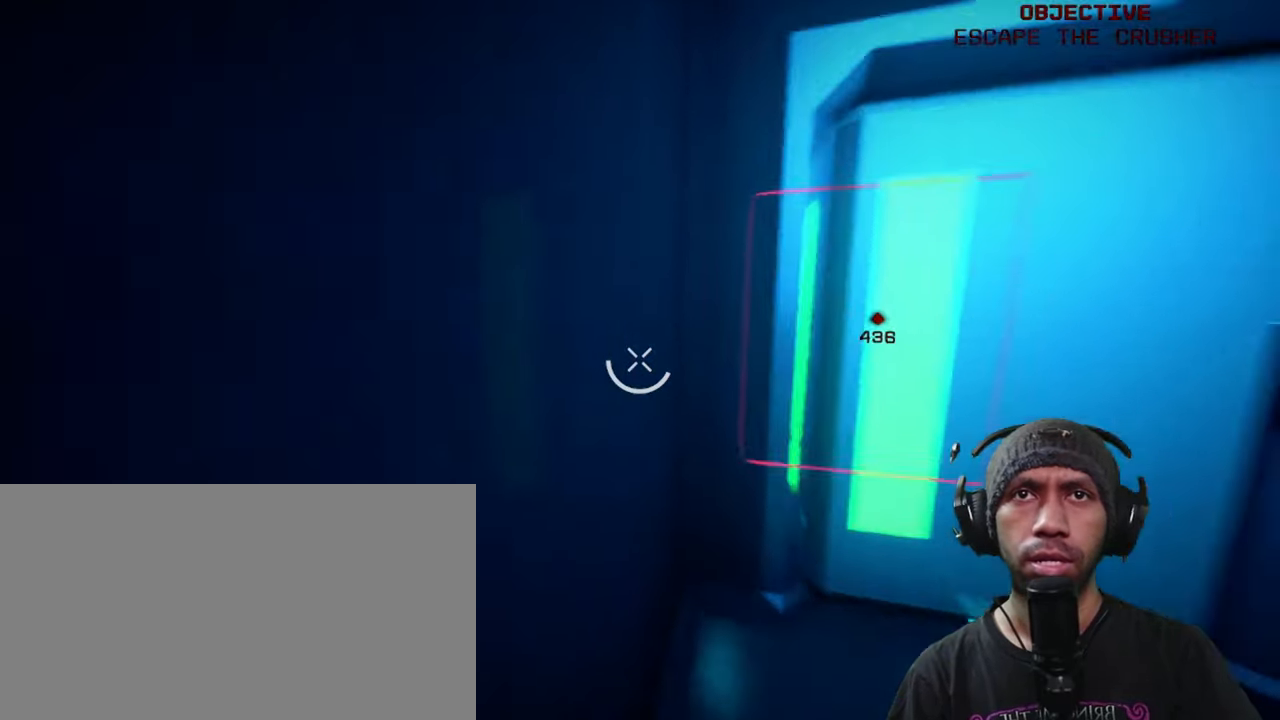
{"keys": ["d"], "mouse": [], "events": [[233, "d", "down"]]}
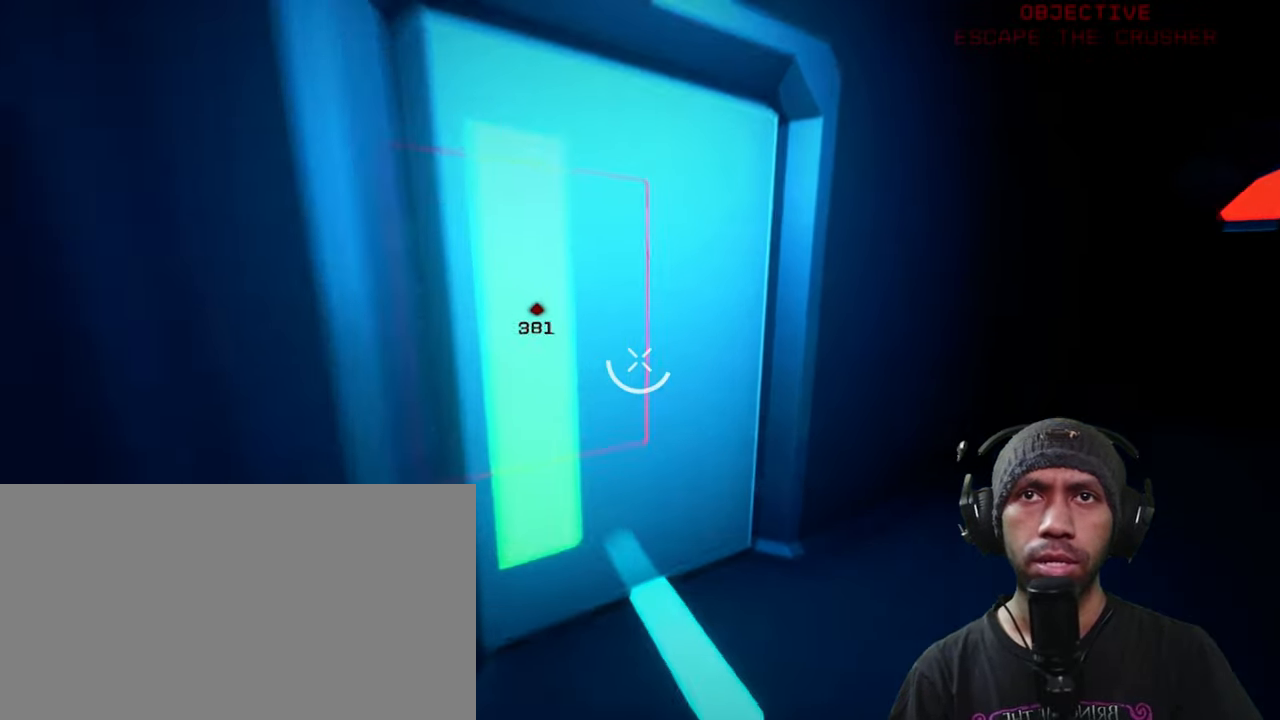
{"keys": ["d"], "mouse": [], "events": [[167, "d", "up"], [250, "d", "down"]]}
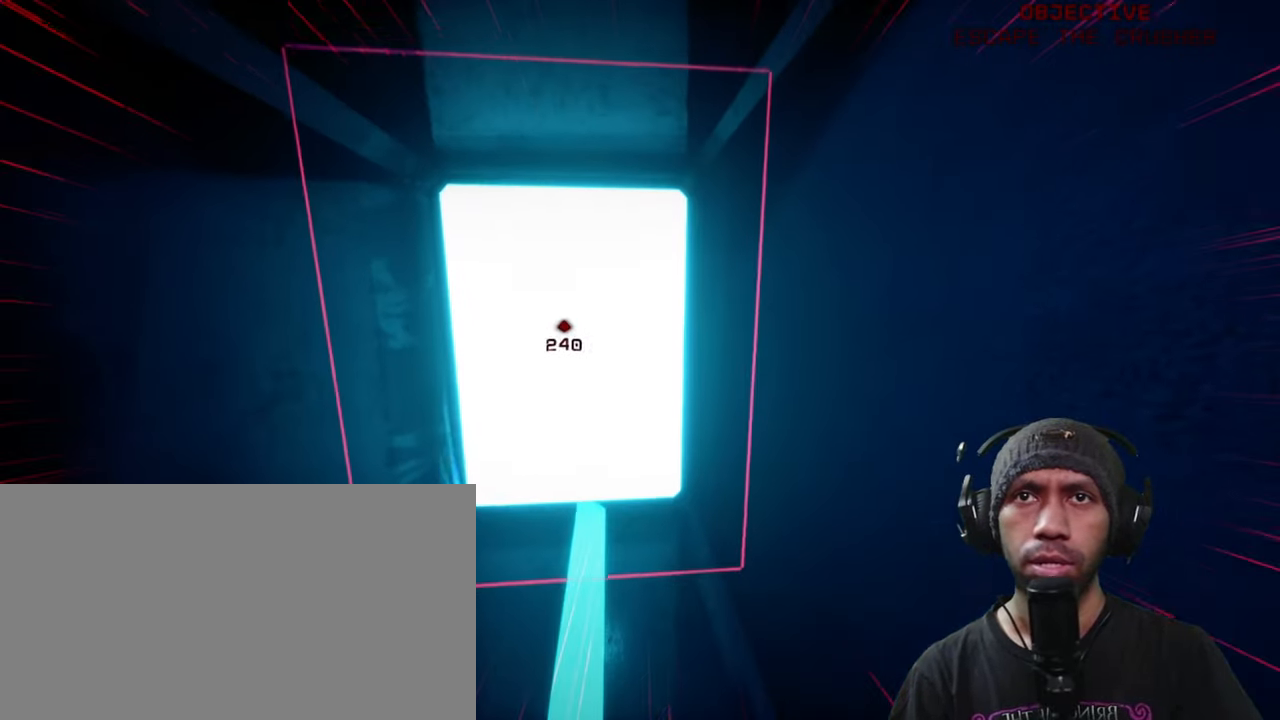
{"keys": ["d"], "mouse": [], "events": []}
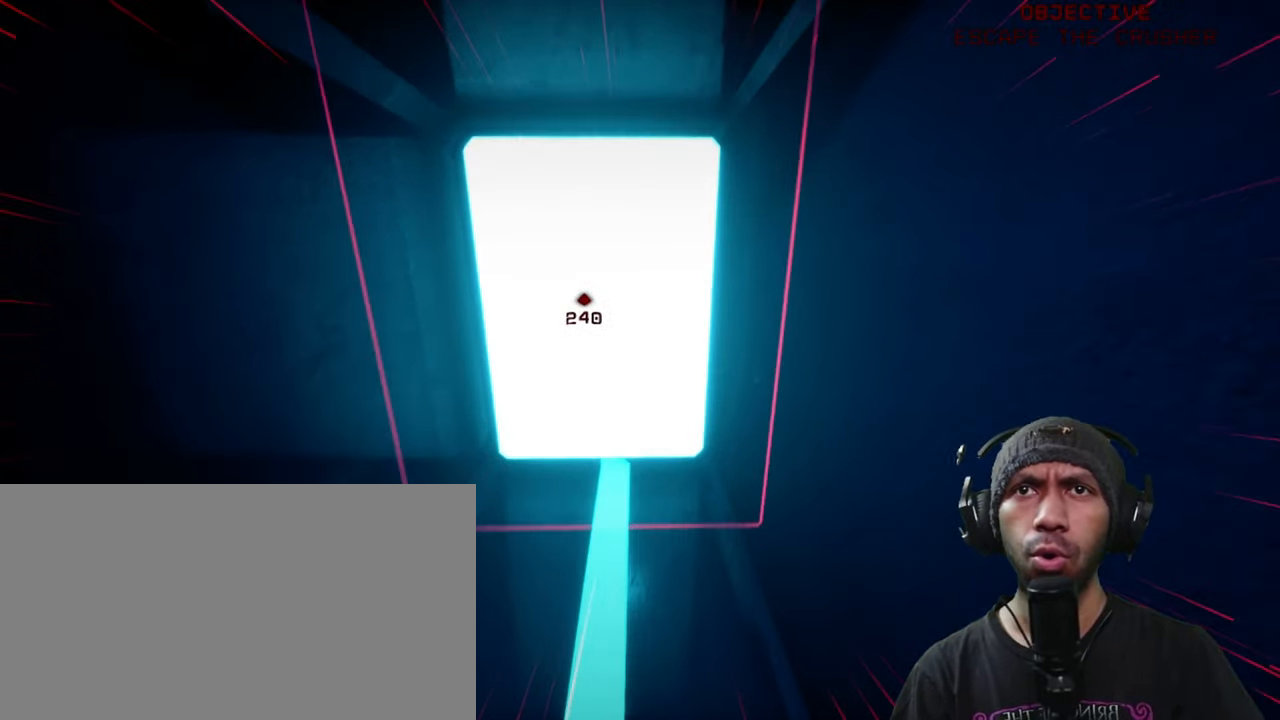
{"keys": ["d"], "mouse": [], "events": []}
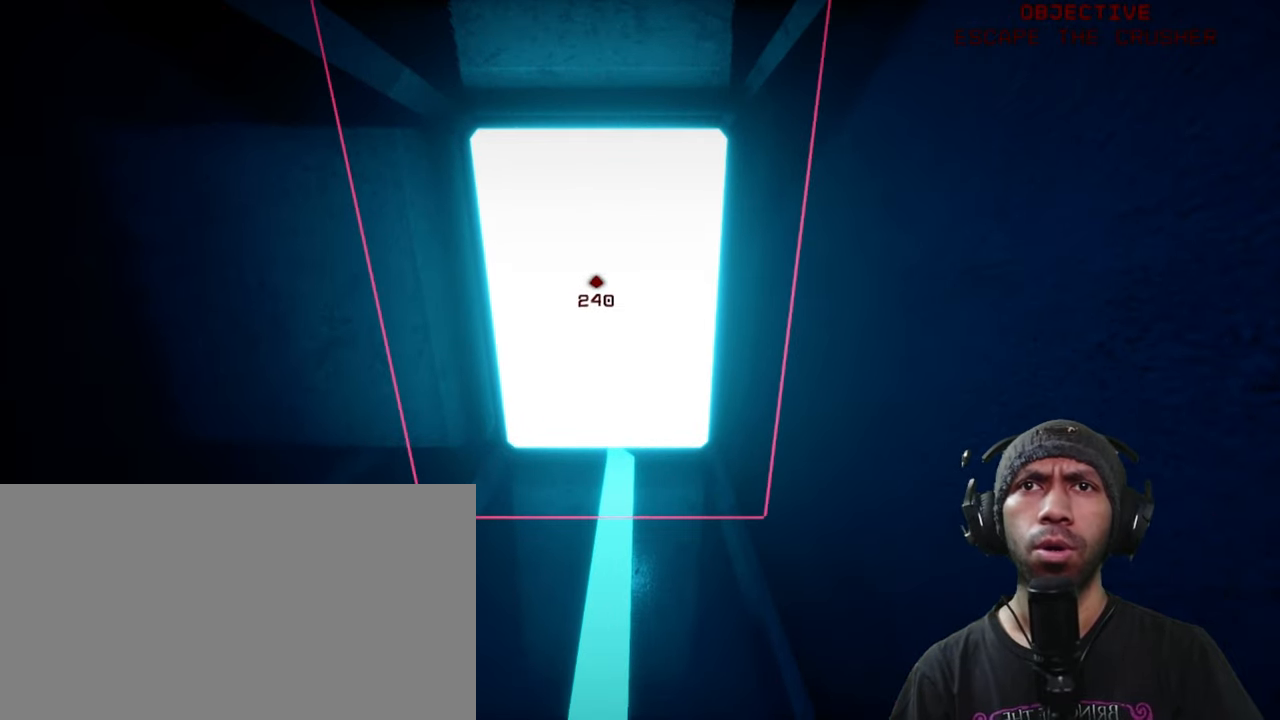
{"keys": ["d", "w"], "mouse": [], "events": [[317, "w", "down"]]}
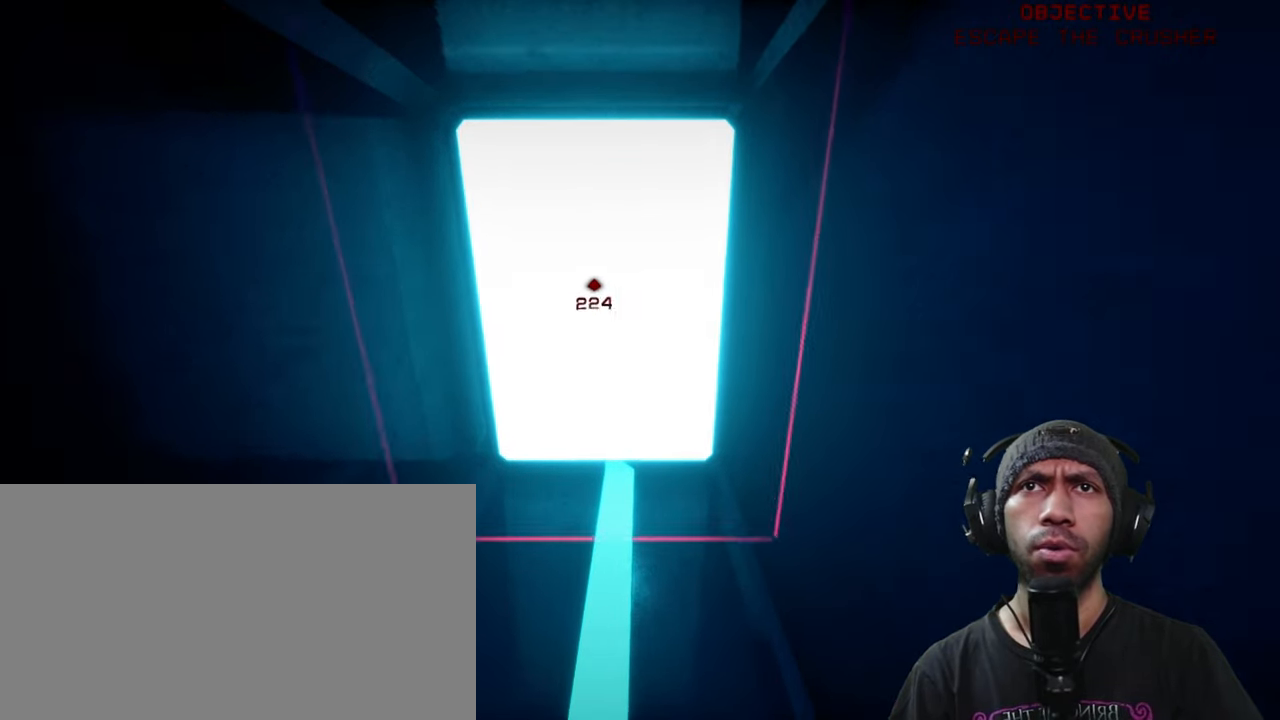
{"keys": ["d", "w"], "mouse": [], "events": []}
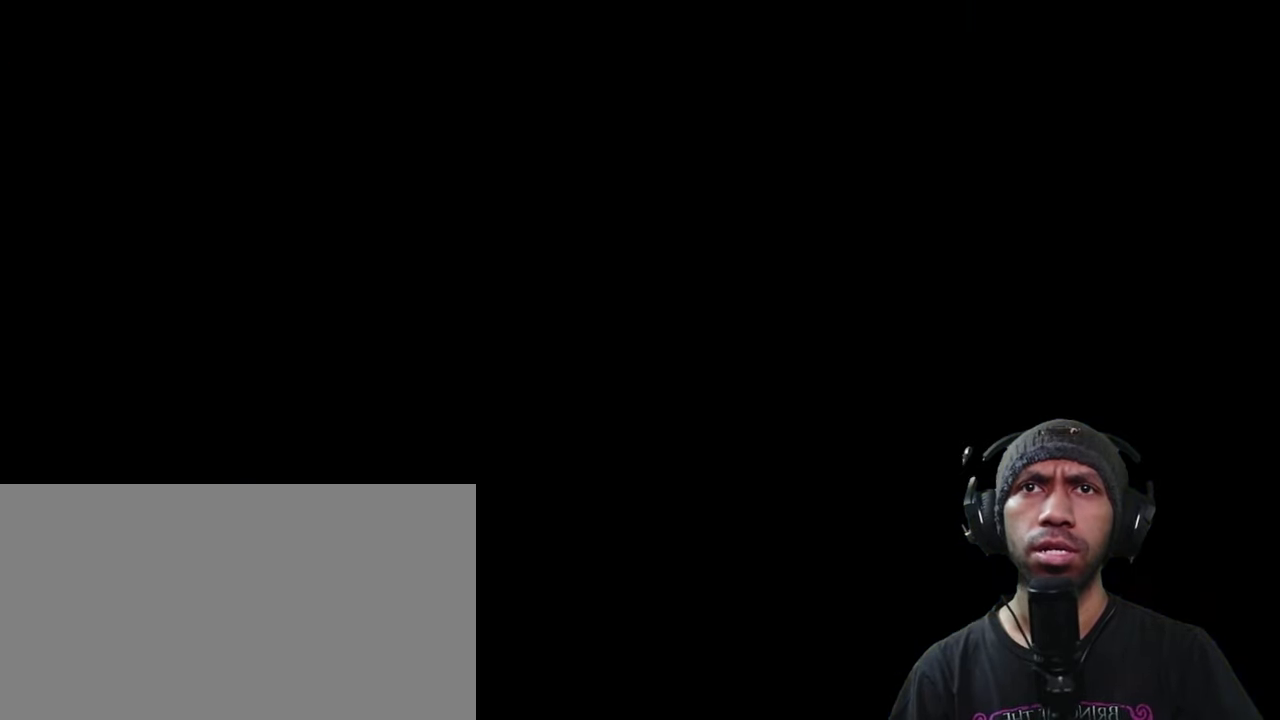
{"keys": ["d"], "mouse": [], "events": [[217, "w", "up"]]}
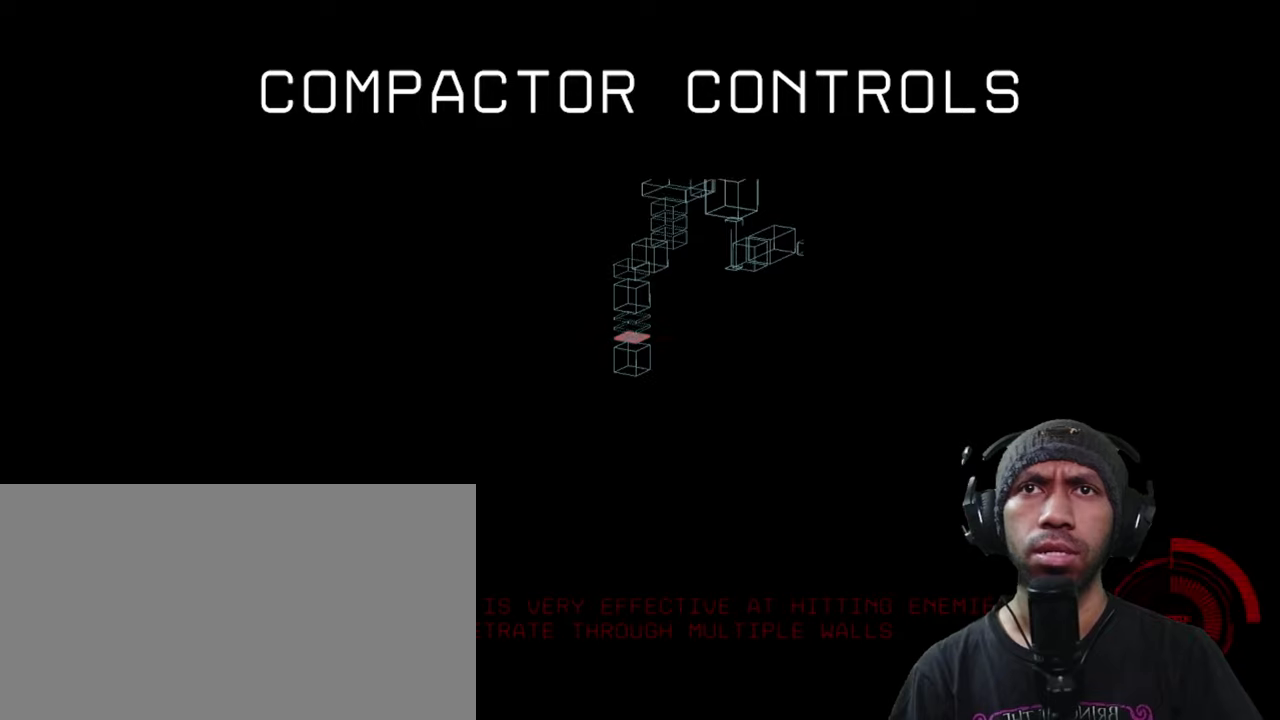
{"keys": ["d"], "mouse": [], "events": []}
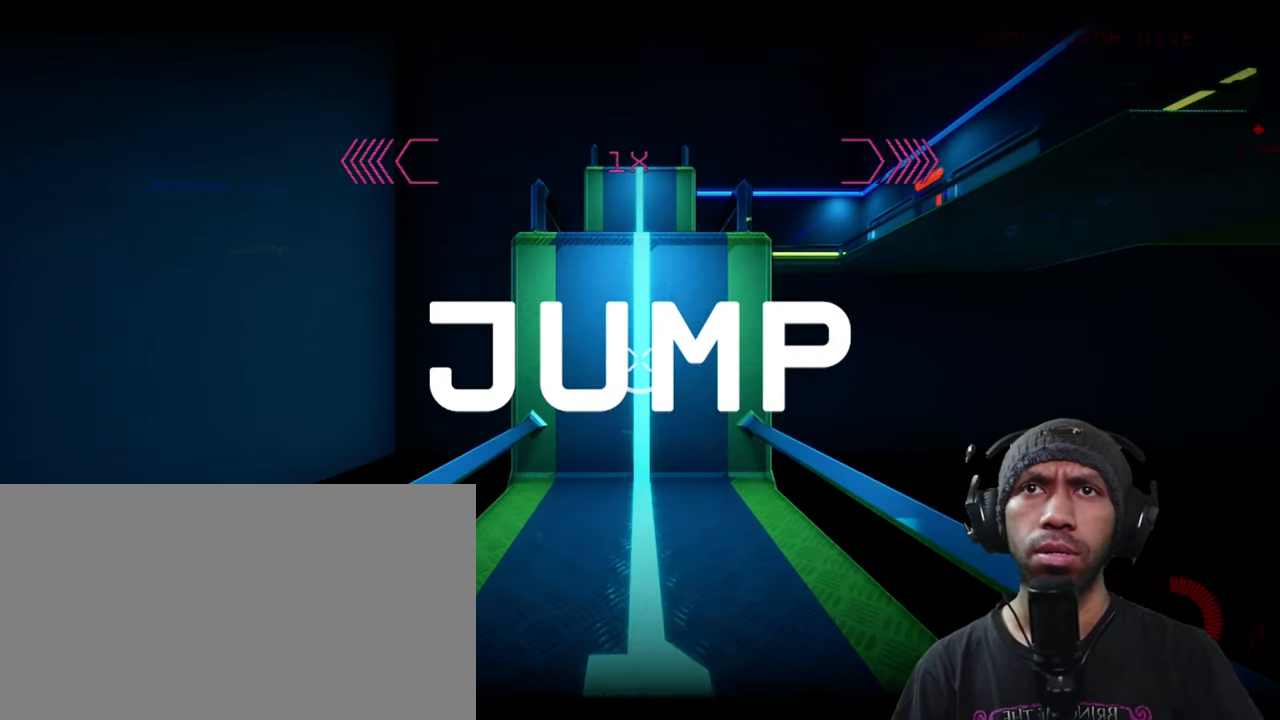
{"keys": ["d"], "mouse": [], "events": []}
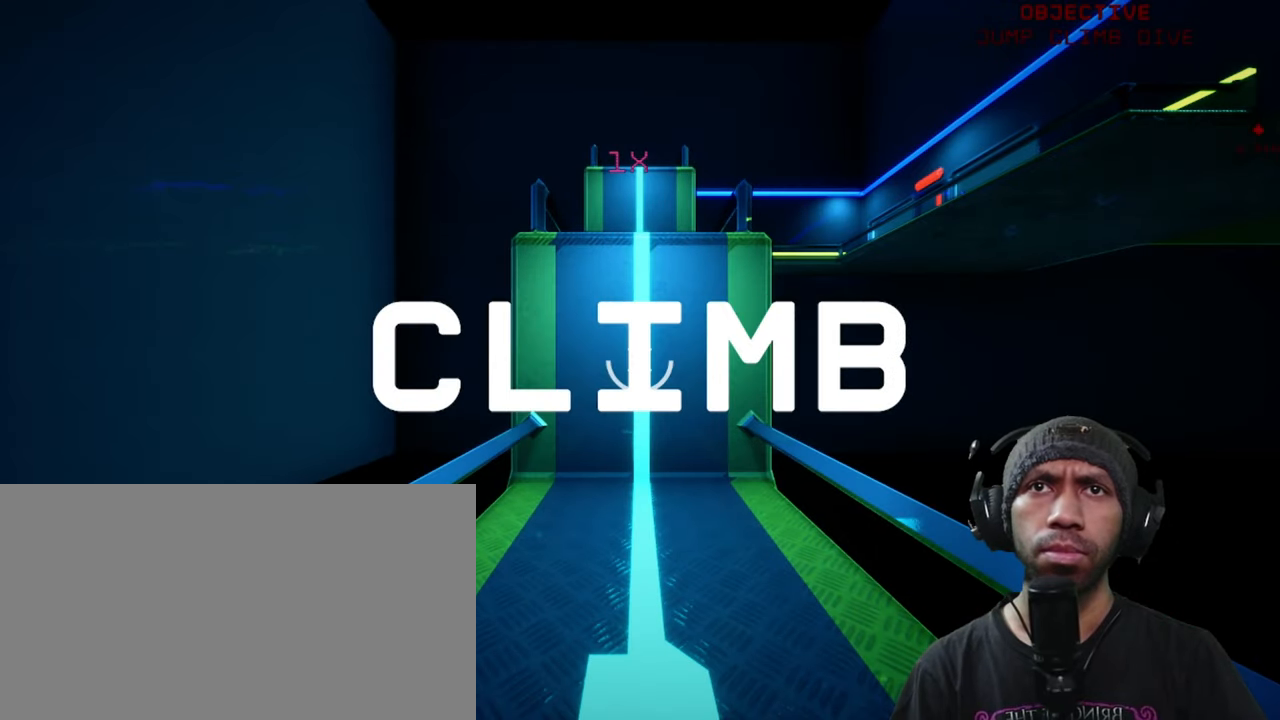
{"keys": ["d"], "mouse": [], "events": []}
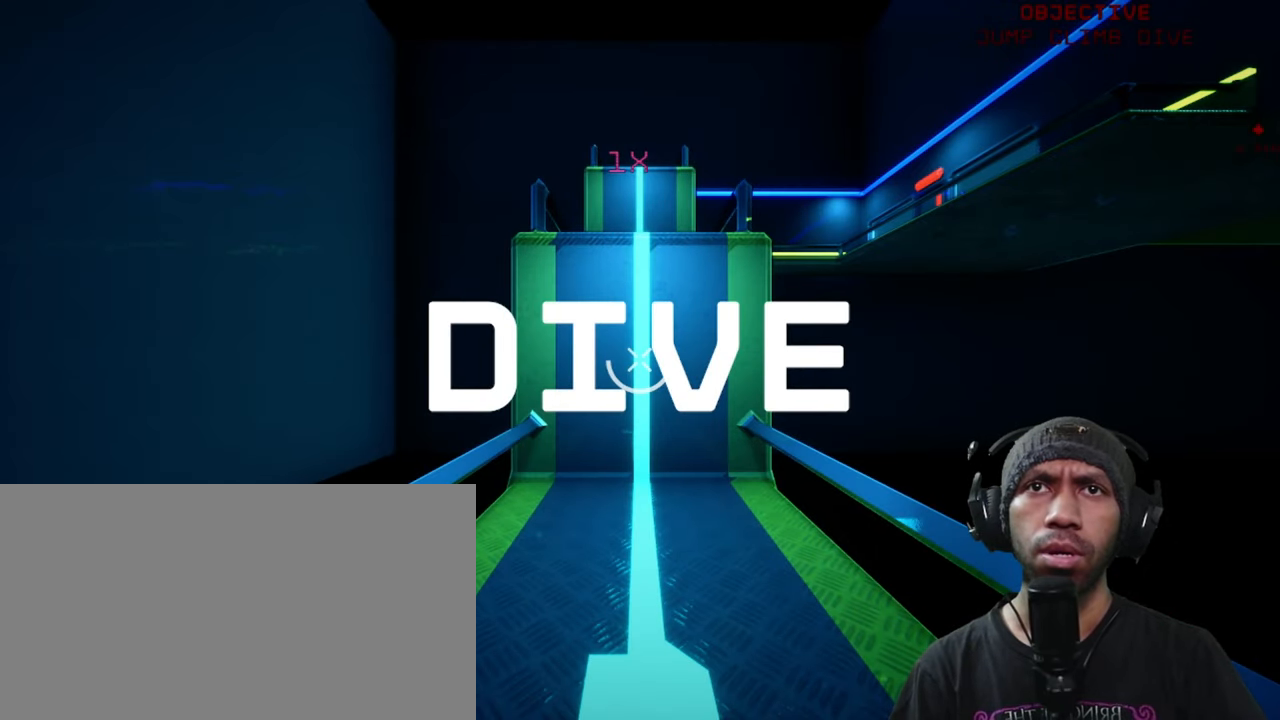
{"keys": ["d"], "mouse": [], "events": []}